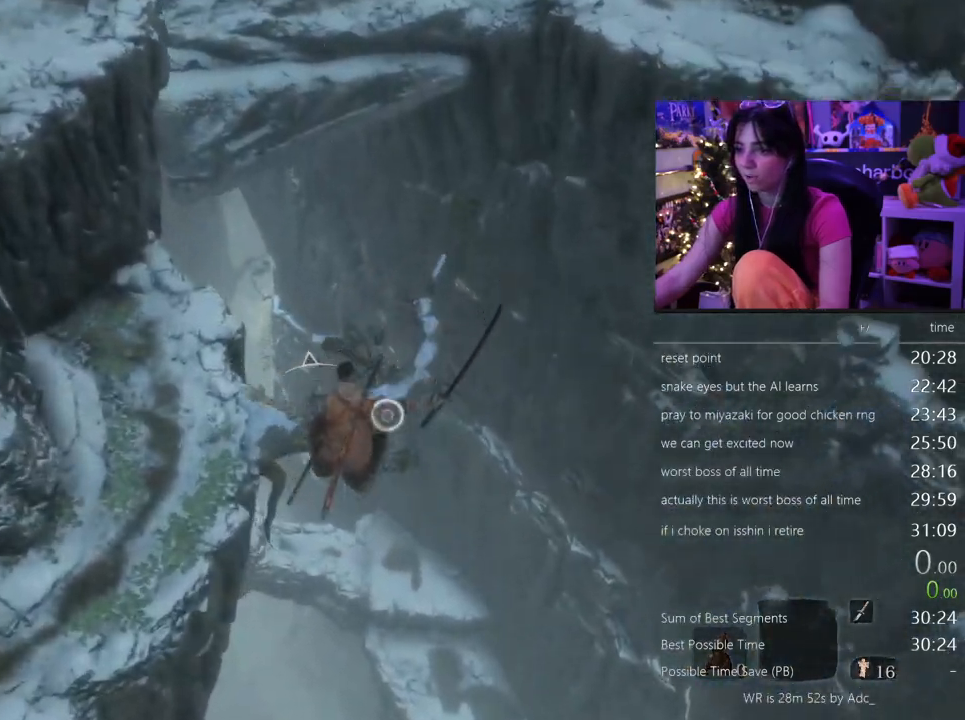
Gameplay with keyboard and mouse; each line is a JSON object with the keys and mouse buttons held at the frame after it. "events" lists presses ("down") and releases ("up") of "1", "2", "3", "4", "5", "a", "alt", "c", "caps_lock", "ctrl", "d", "e", "f", "g", "q", "r", "s", "shift", "space", "t", "tab", "v", "w", "x", "z", "mouse_left", "mouse_wheel" and "mouse_right" between this image and that frame as [ms after this image, input, new state], when the widget could be followed in between. "mouse_left", "mouse_wheel", "mouse_right" = the "left", "wheel", "right" buttons of the "mouse" list. No other keys are recorded. "wheel" means that the mouse wheel is clicked or scrolled. Not read: mouse_move.
{"keys": ["w"], "mouse": [], "events": [[400, "shift", "up"]]}
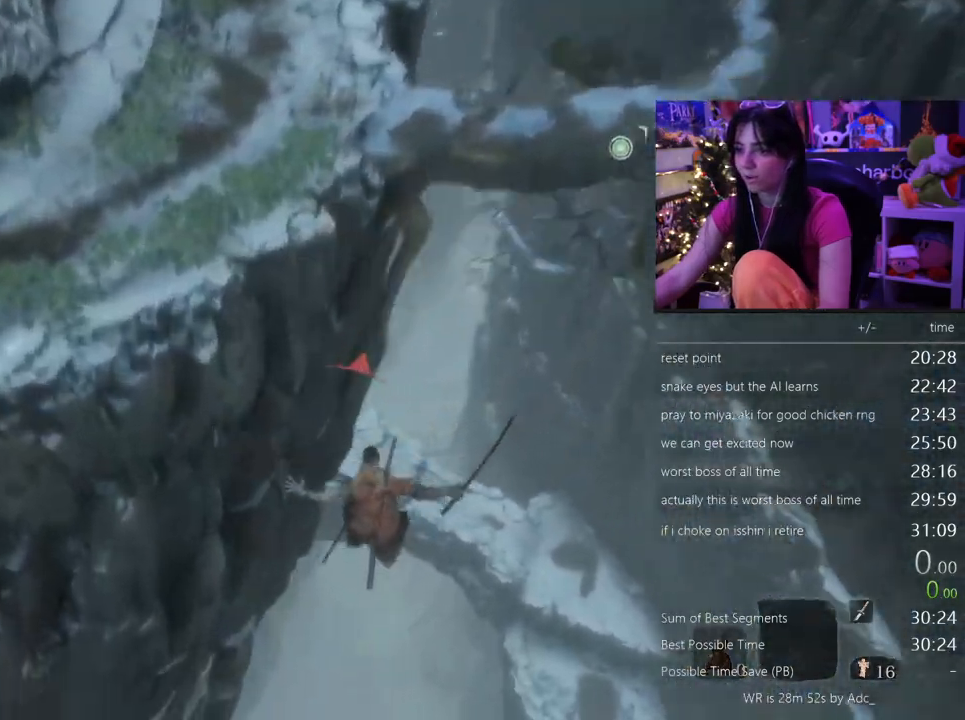
{"keys": [], "mouse": [], "events": [[467, "w", "up"]]}
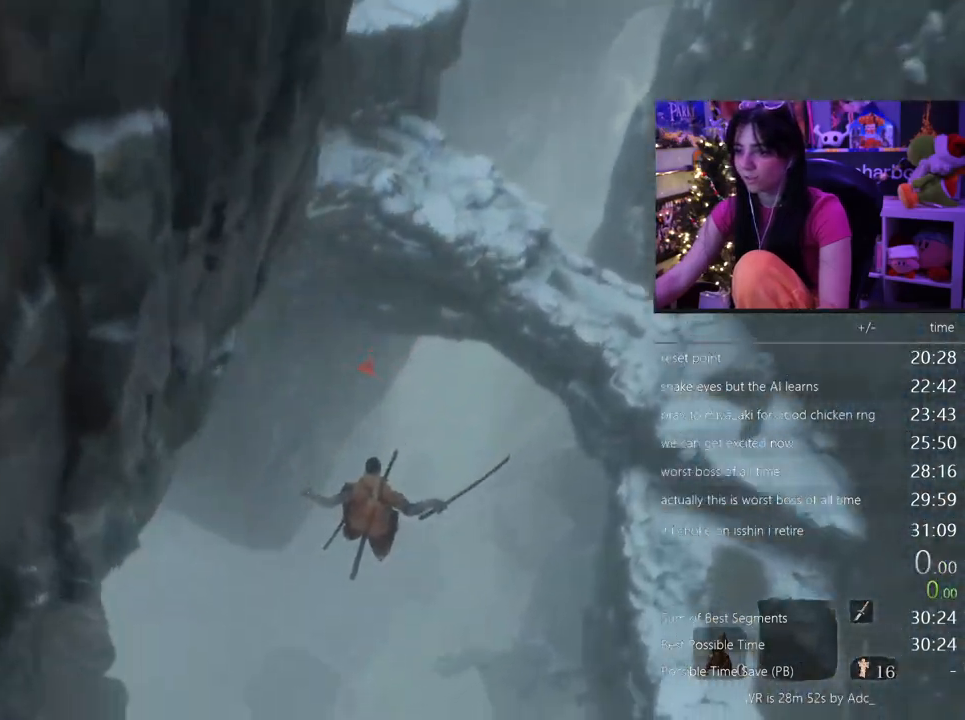
{"keys": ["a"], "mouse": [], "events": [[67, "a", "down"]]}
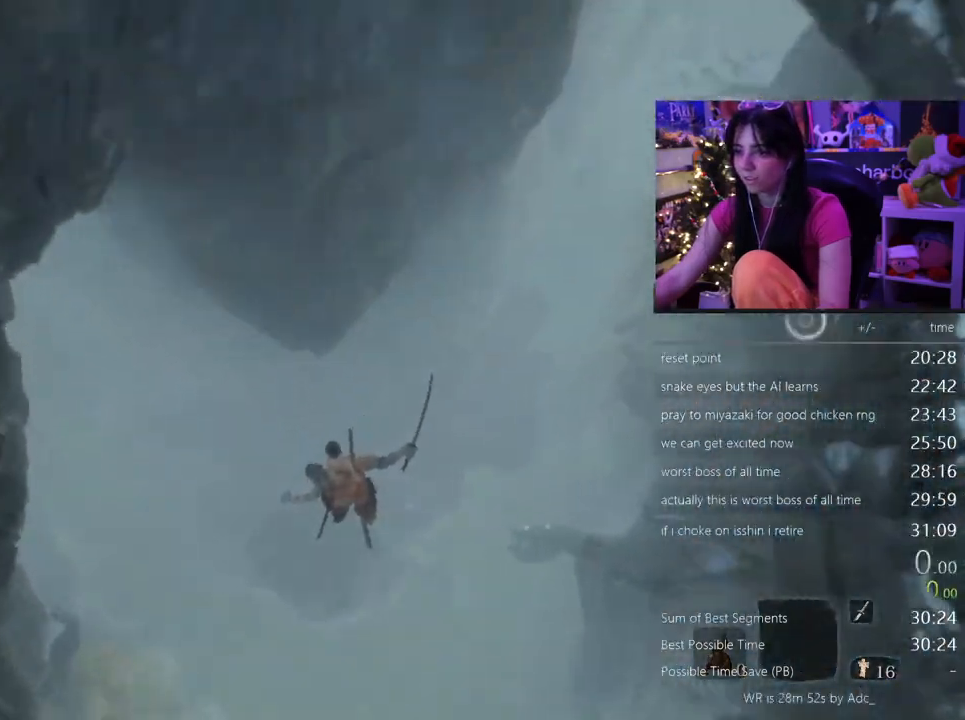
{"keys": ["a"], "mouse": [], "events": []}
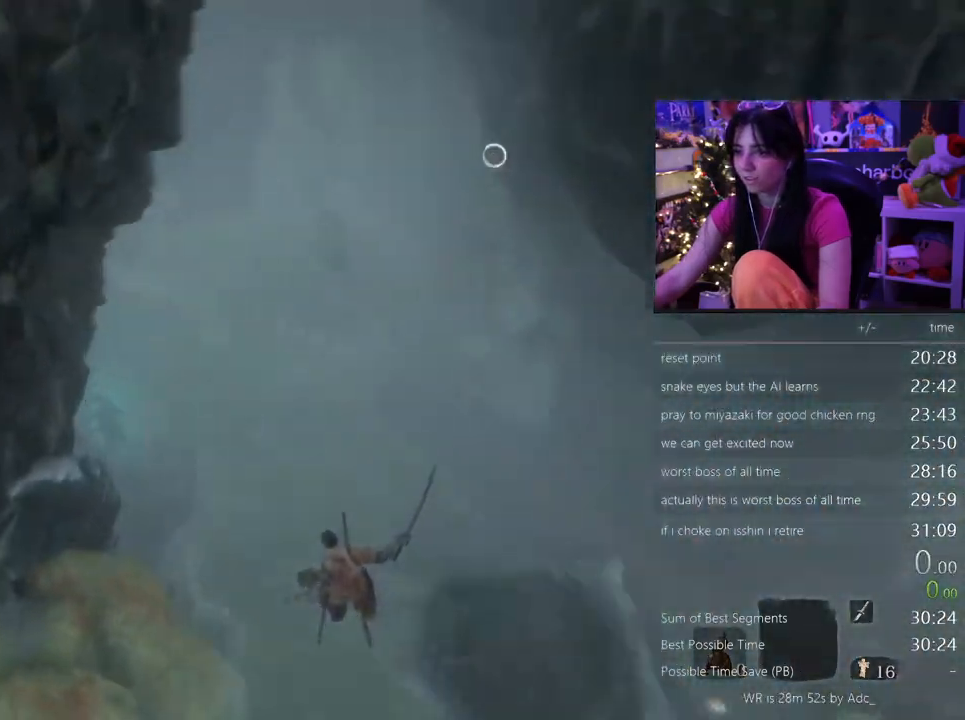
{"keys": [], "mouse": [], "events": [[283, "a", "up"], [367, "f", "down"], [467, "f", "up"]]}
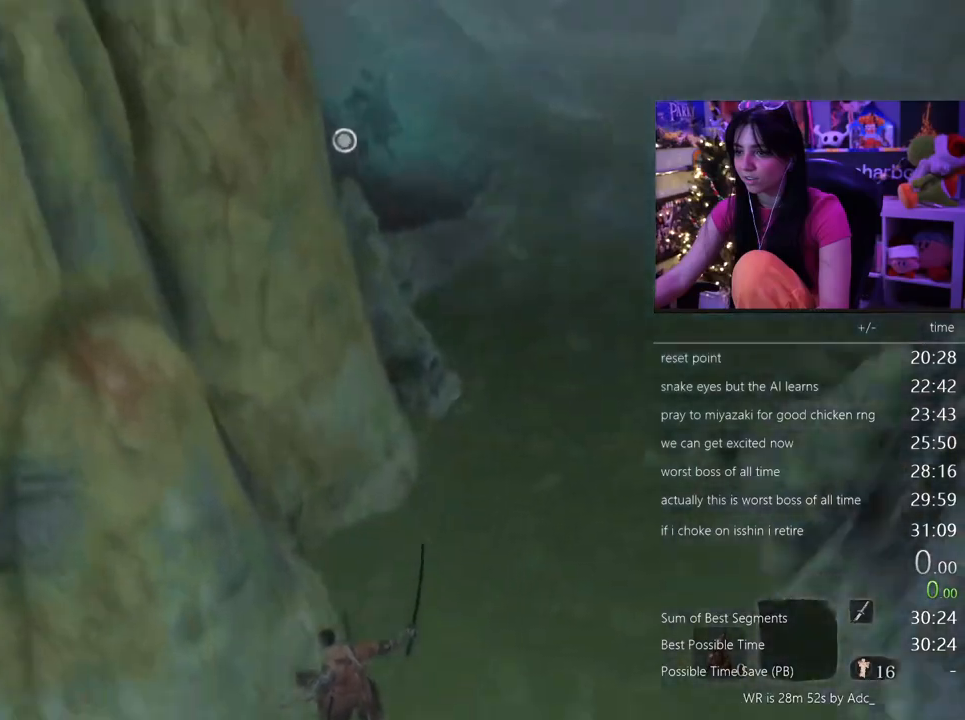
{"keys": [], "mouse": [], "events": [[17, "f", "down"], [100, "f", "up"], [150, "f", "down"], [300, "f", "up"]]}
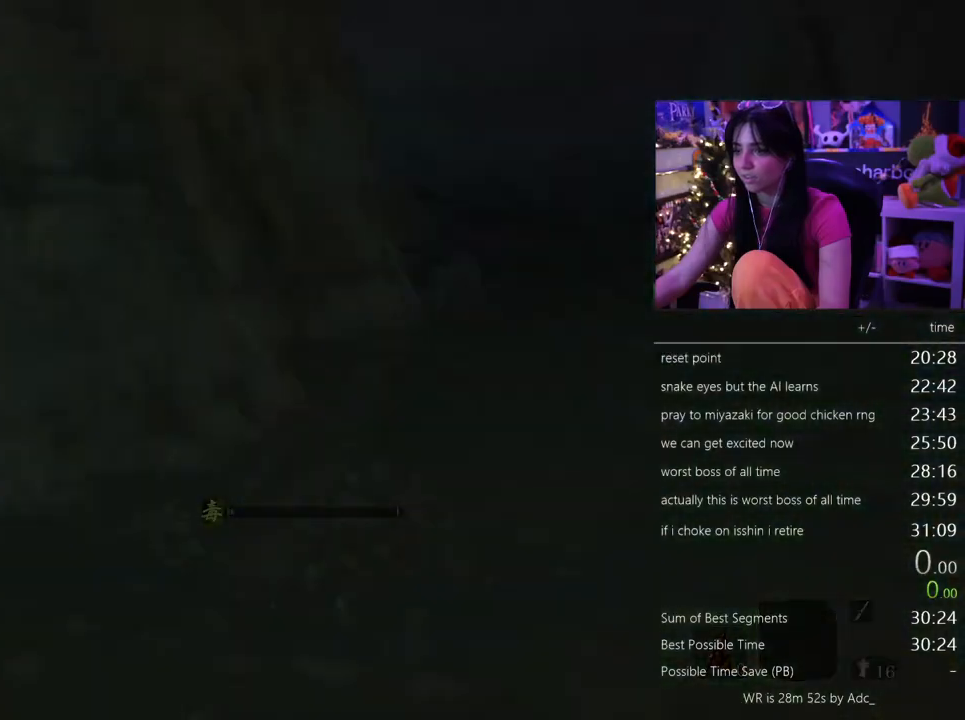
{"keys": [], "mouse": [], "events": []}
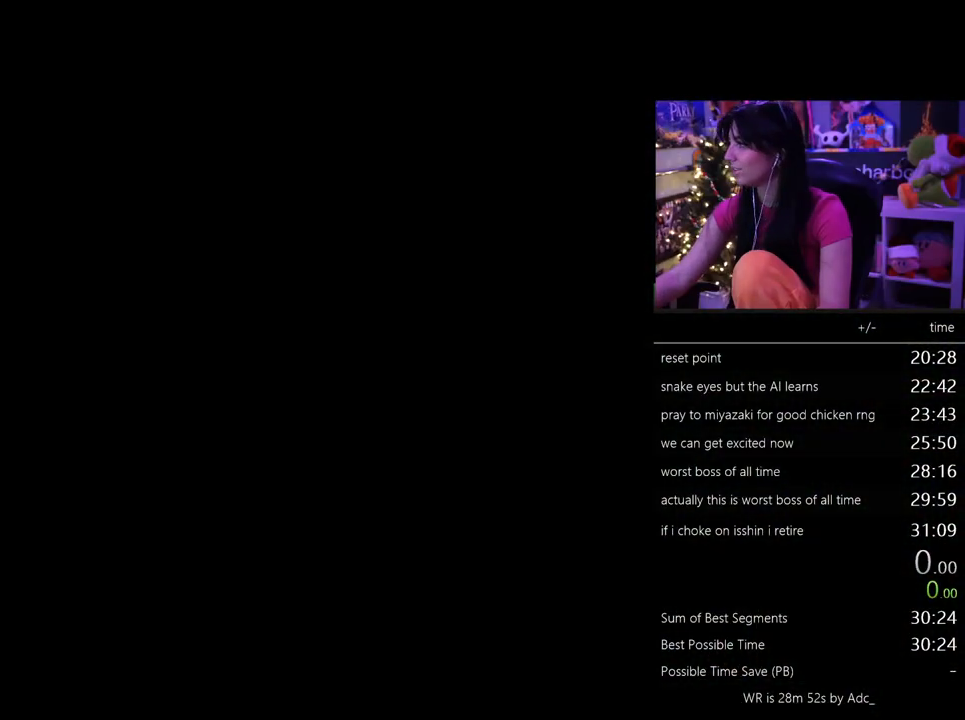
{"keys": [], "mouse": [], "events": []}
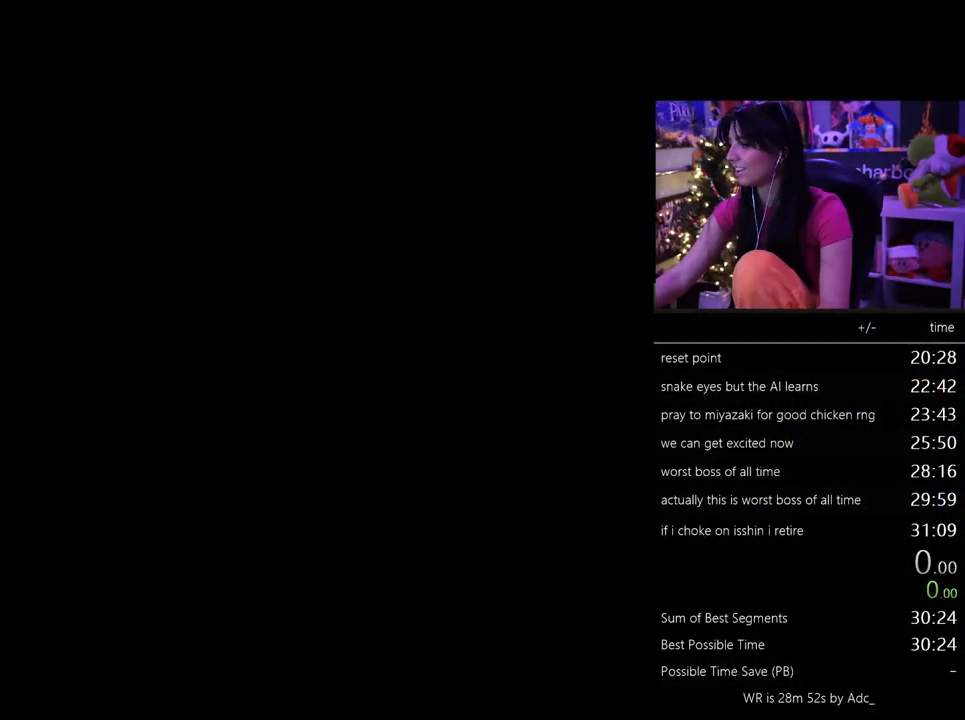
{"keys": [], "mouse": [], "events": []}
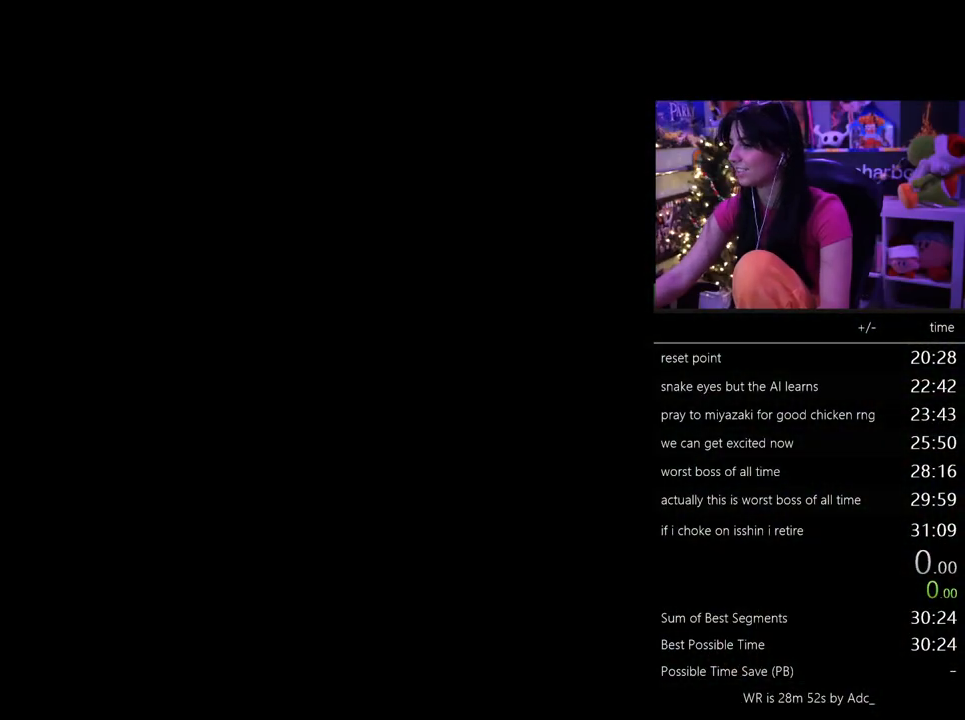
{"keys": [], "mouse": [], "events": []}
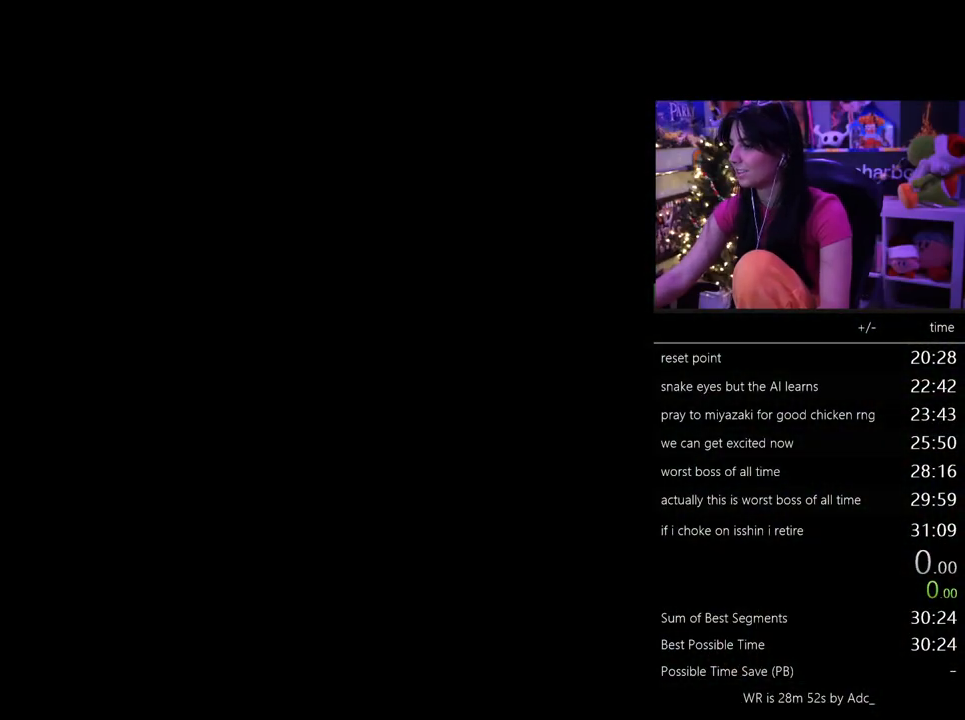
{"keys": [], "mouse": [], "events": []}
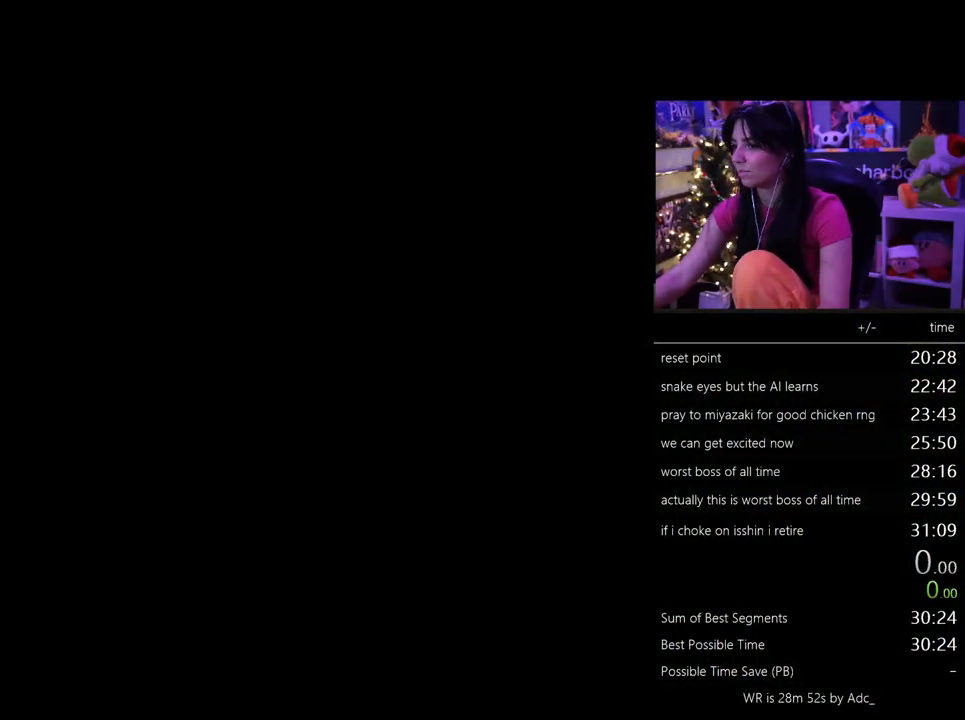
{"keys": [], "mouse": [], "events": []}